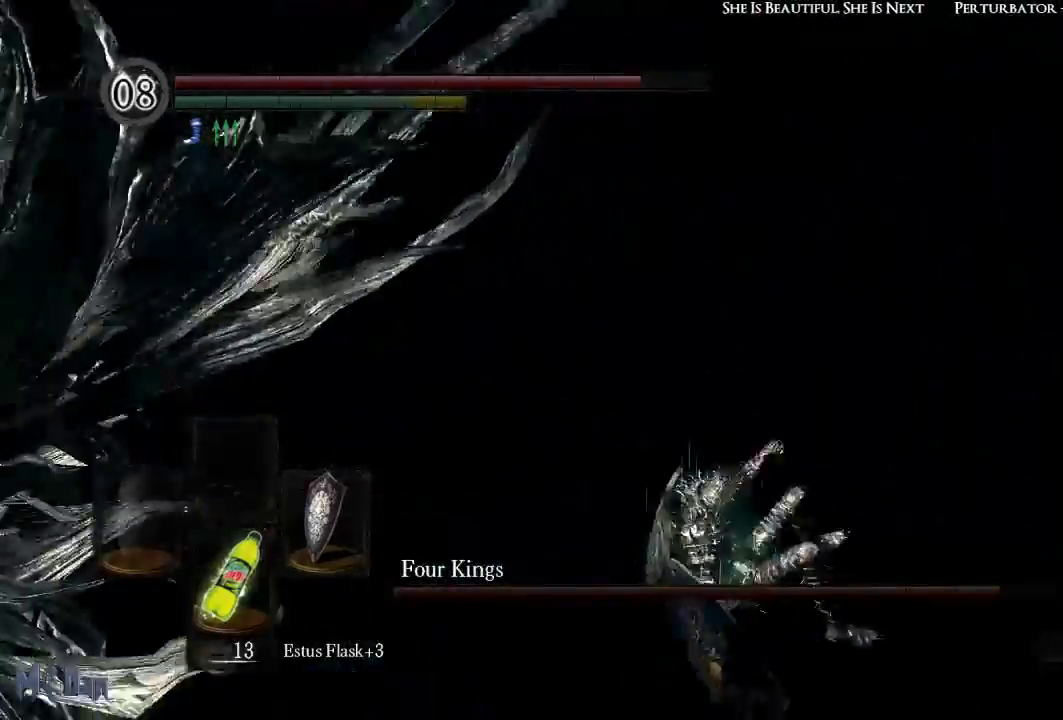
Gameplay with a controller (Xbox layout); each line is a JSON object with the inputs held at the frame after it. "events" lists button and stick changes between this image and that frame as [ms after this image, input, new state], when the widget could be followed in between. Not read: L3.
{"buttons": [], "left_stick": "up", "right_stick": "center", "events": [[267, "right_stick", "center"]]}
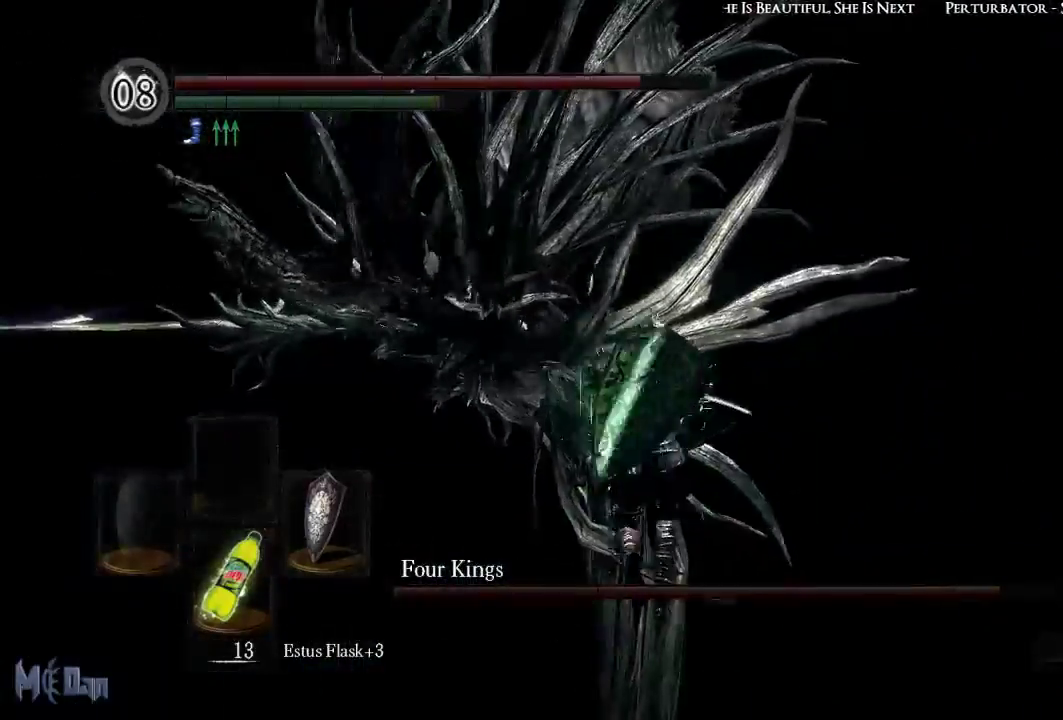
{"buttons": [], "left_stick": "up", "right_stick": "center", "events": [[200, "B", "down"], [300, "B", "up"]]}
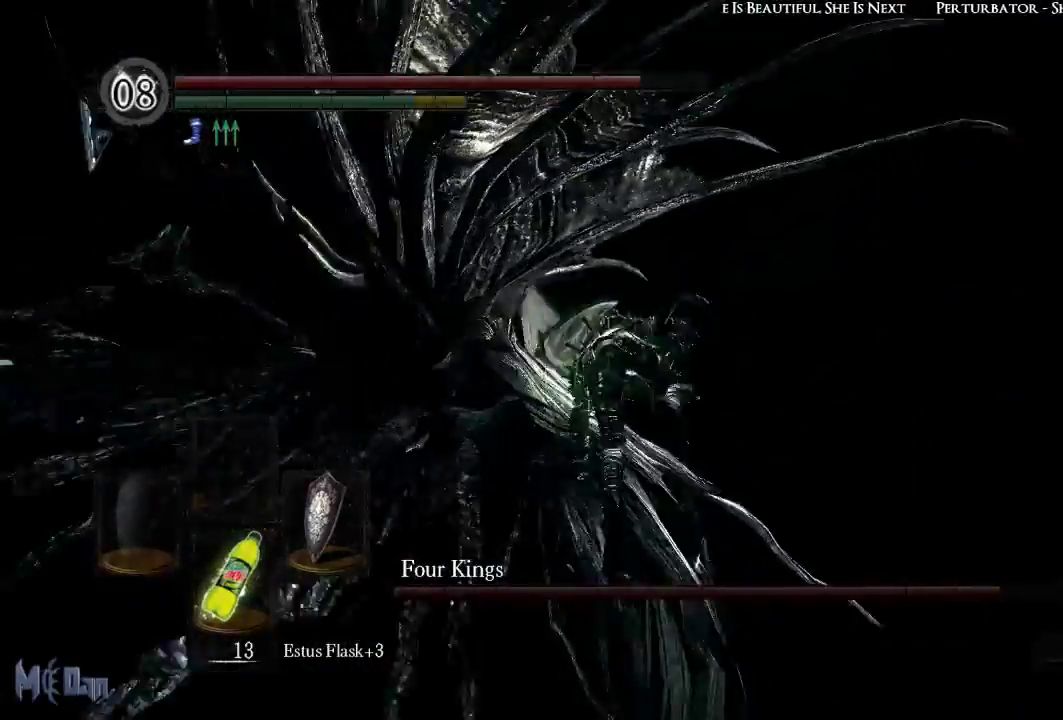
{"buttons": [], "left_stick": "down-right", "right_stick": "left", "events": [[200, "left_stick", "right"], [267, "right_stick", "left"], [317, "left_stick", "down-right"]]}
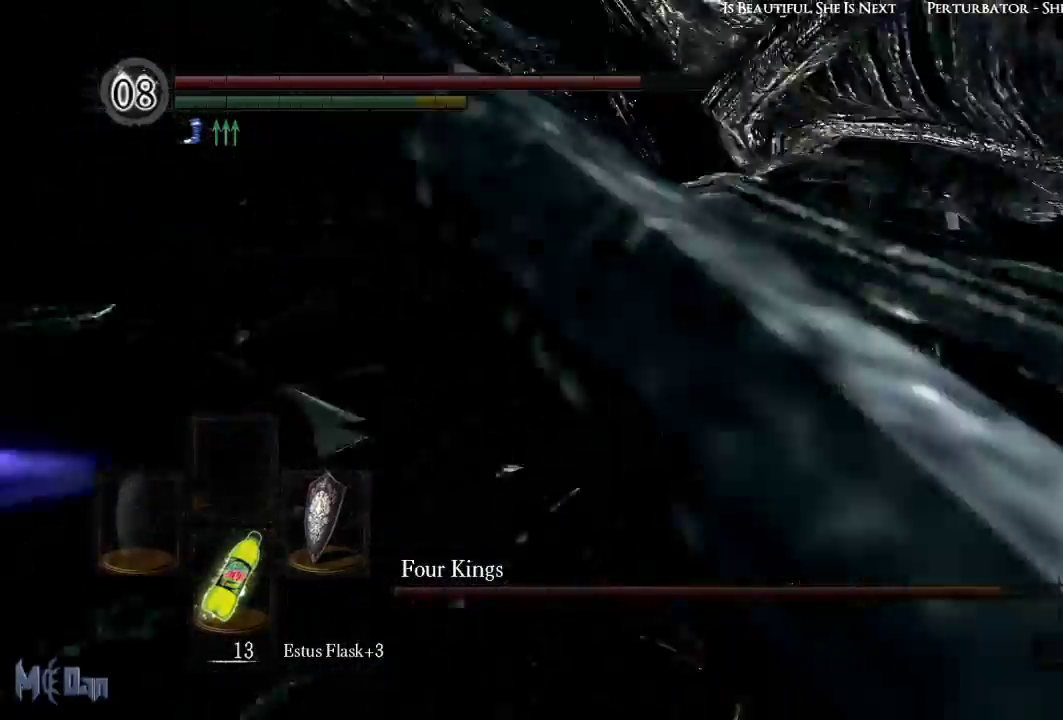
{"buttons": [], "left_stick": "down", "right_stick": "left", "events": [[17, "right_stick", "up-left"], [150, "right_stick", "center"], [183, "left_stick", "down"], [400, "right_stick", "left"]]}
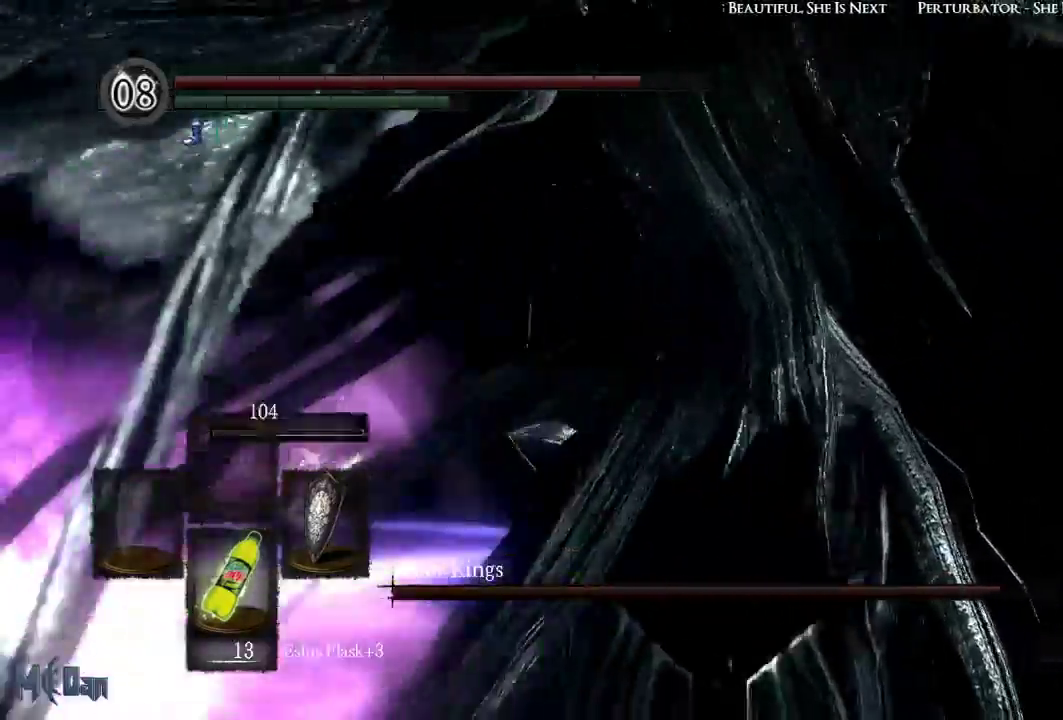
{"buttons": [], "left_stick": "down-left", "right_stick": "center", "events": [[167, "left_stick", "down-left"], [183, "right_stick", "center"]]}
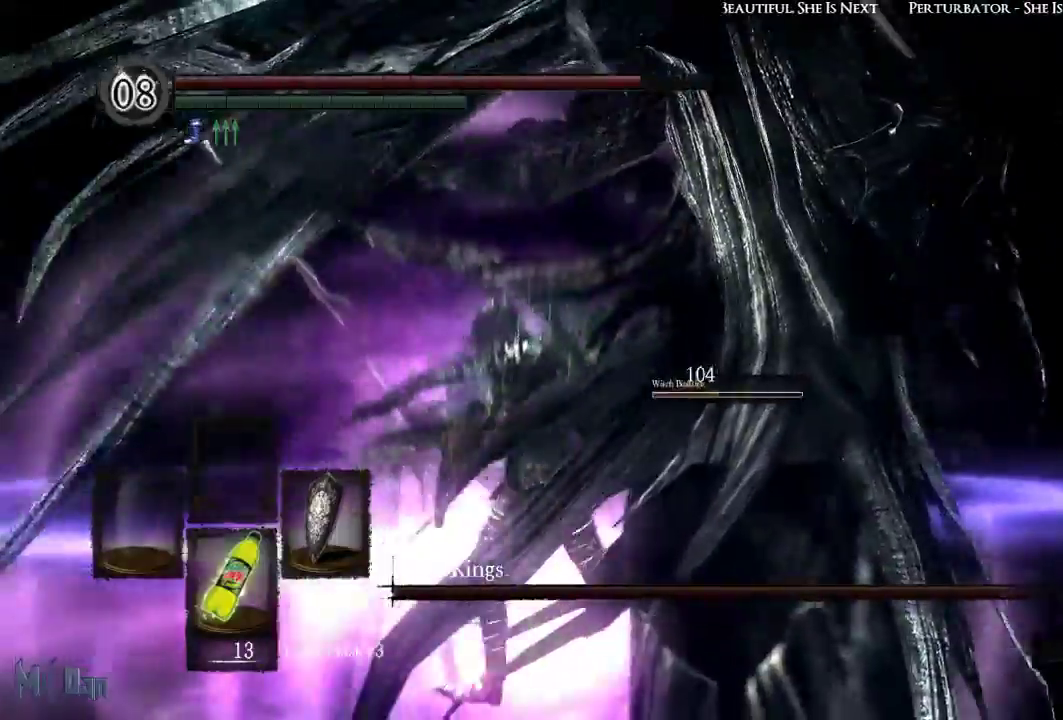
{"buttons": [], "left_stick": "down-left", "right_stick": "center", "events": [[50, "right_stick", "right"], [450, "right_stick", "center"]]}
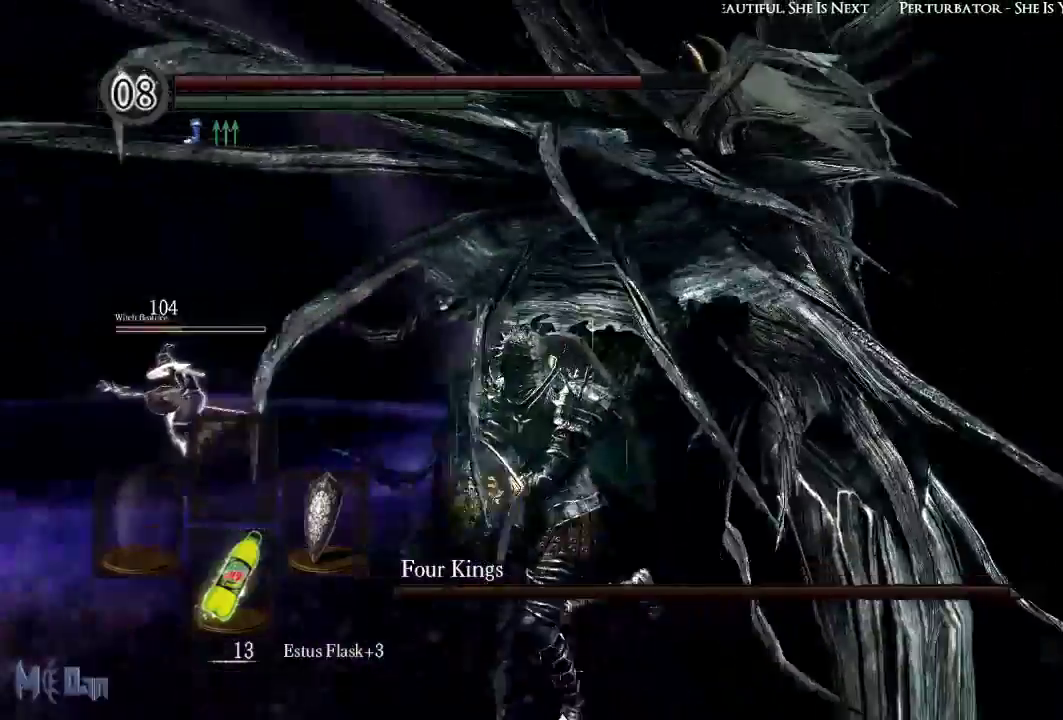
{"buttons": [], "left_stick": "down", "right_stick": "center", "events": [[67, "left_stick", "down"], [83, "B", "down"], [183, "B", "up"]]}
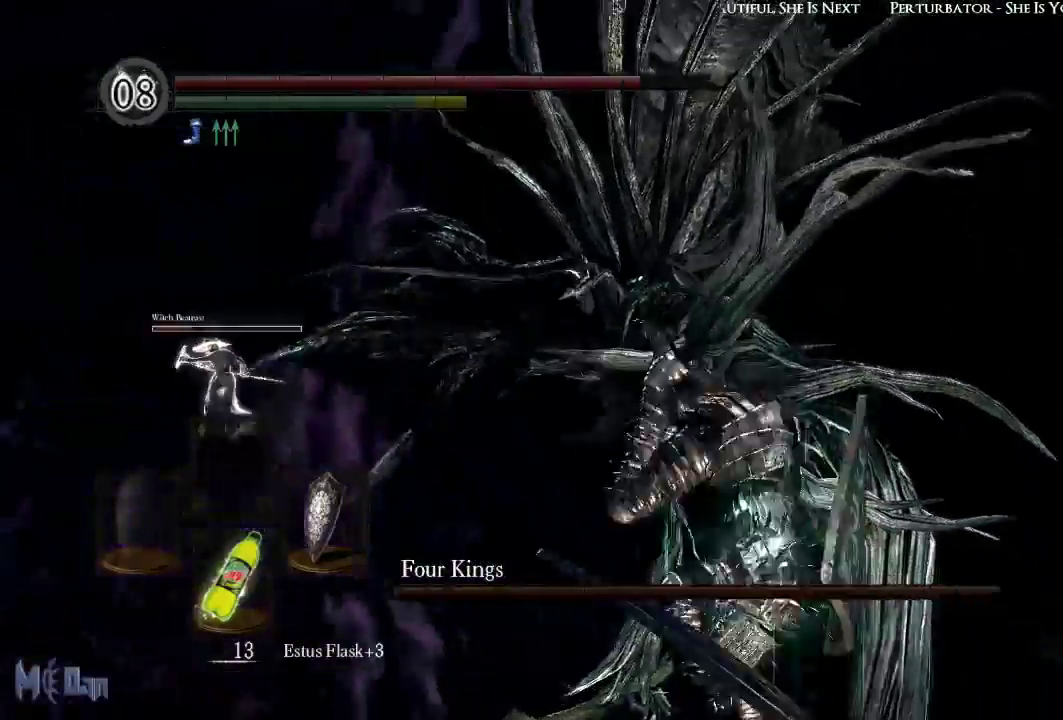
{"buttons": [], "left_stick": "up-right", "right_stick": "center", "events": [[67, "left_stick", "down-right"], [417, "left_stick", "up-right"]]}
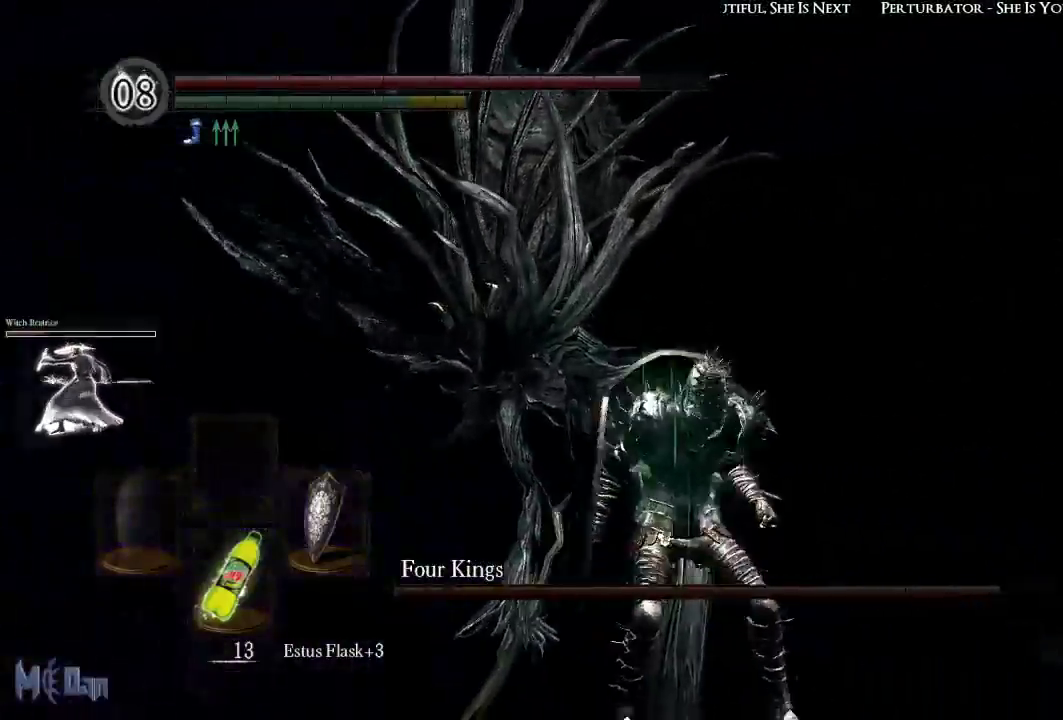
{"buttons": [], "left_stick": "up-right", "right_stick": "center", "events": [[50, "right_stick", "left"], [467, "right_stick", "center"]]}
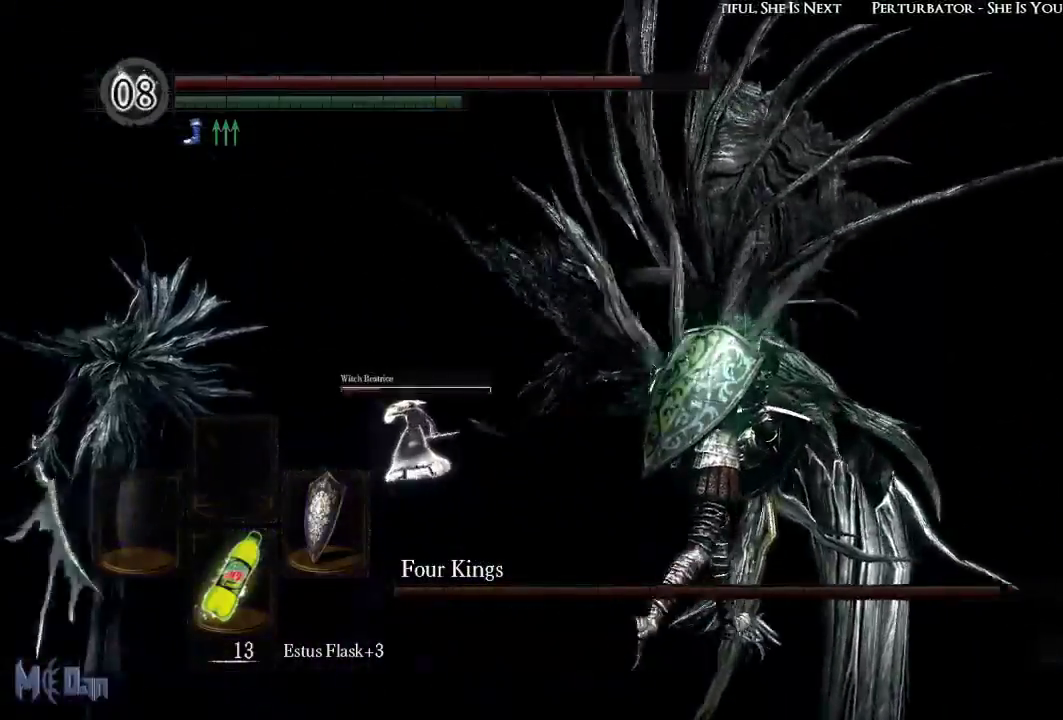
{"buttons": [], "left_stick": "up", "right_stick": "center", "events": [[133, "left_stick", "up"]]}
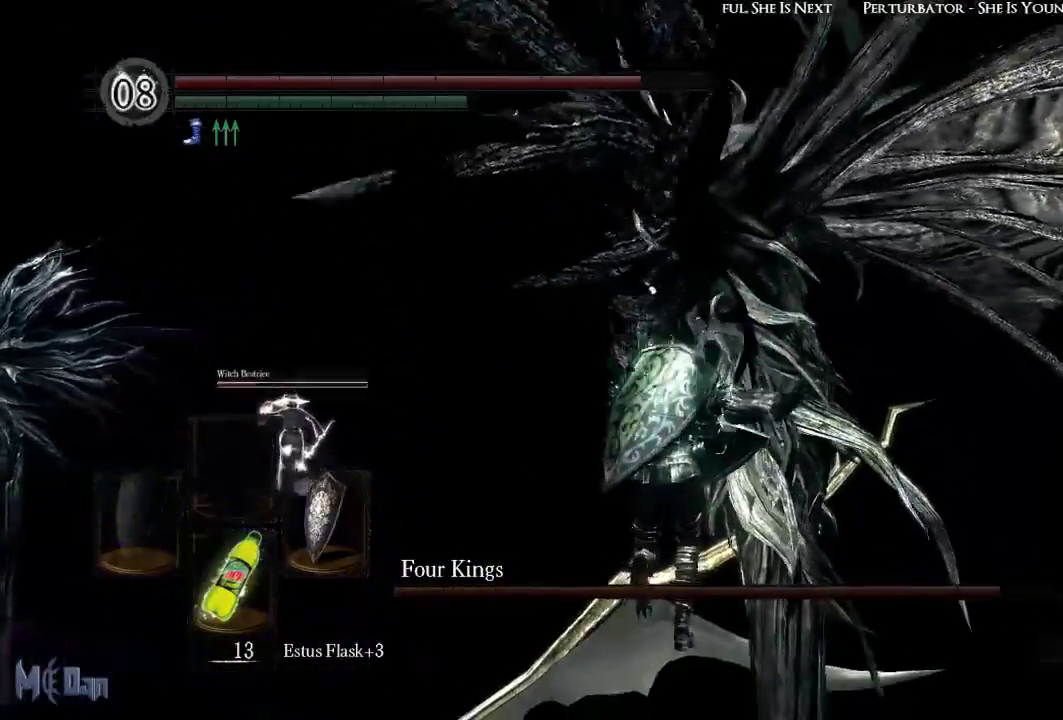
{"buttons": [], "left_stick": "up-right", "right_stick": "center", "events": [[317, "B", "down"], [400, "B", "up"], [417, "left_stick", "up-right"]]}
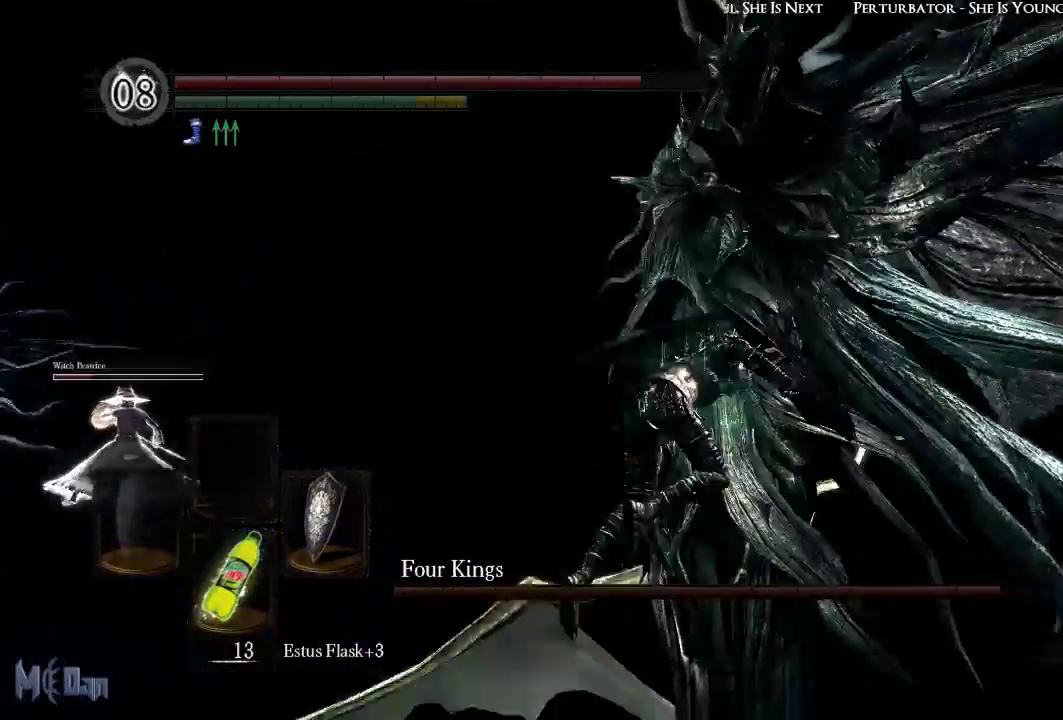
{"buttons": [], "left_stick": "down-right", "right_stick": "left", "events": [[33, "left_stick", "right"], [300, "left_stick", "down-right"], [467, "right_stick", "left"]]}
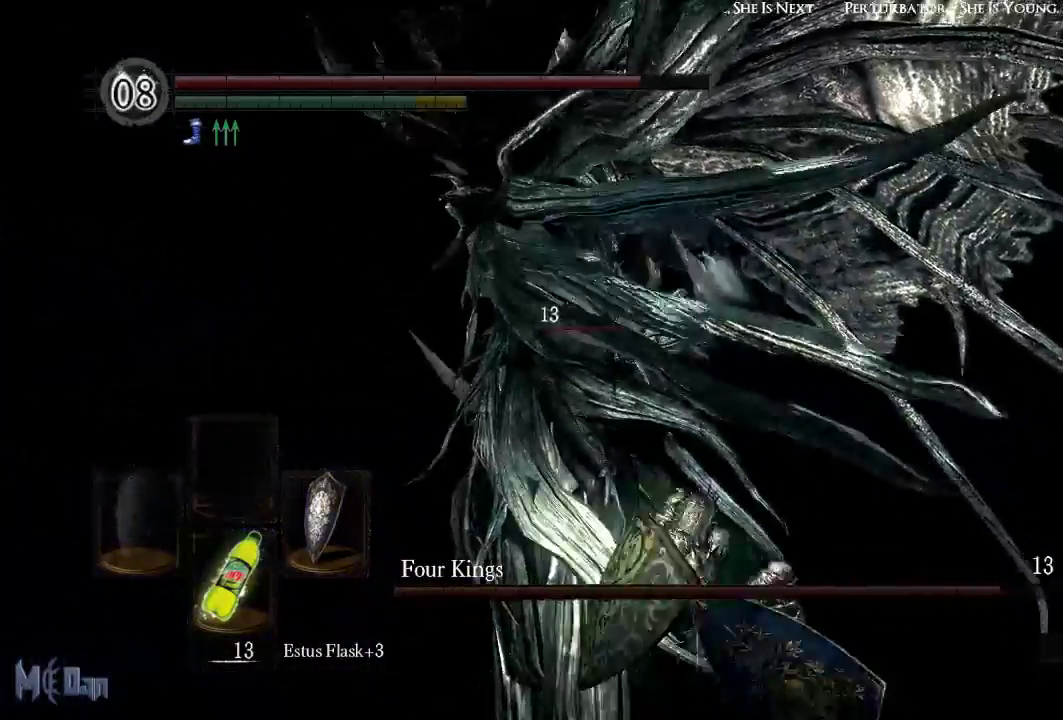
{"buttons": [], "left_stick": "down-right", "right_stick": "center", "events": [[383, "right_stick", "center"]]}
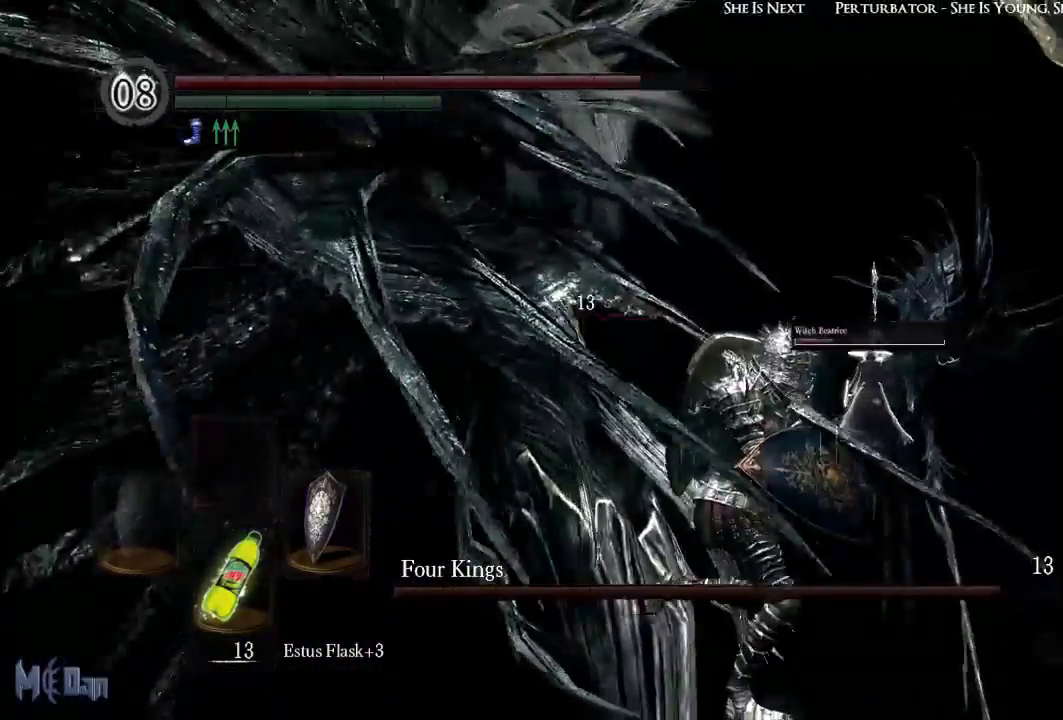
{"buttons": [], "left_stick": "up-right", "right_stick": "left", "events": [[267, "left_stick", "right"], [283, "right_stick", "left"], [367, "left_stick", "up-right"]]}
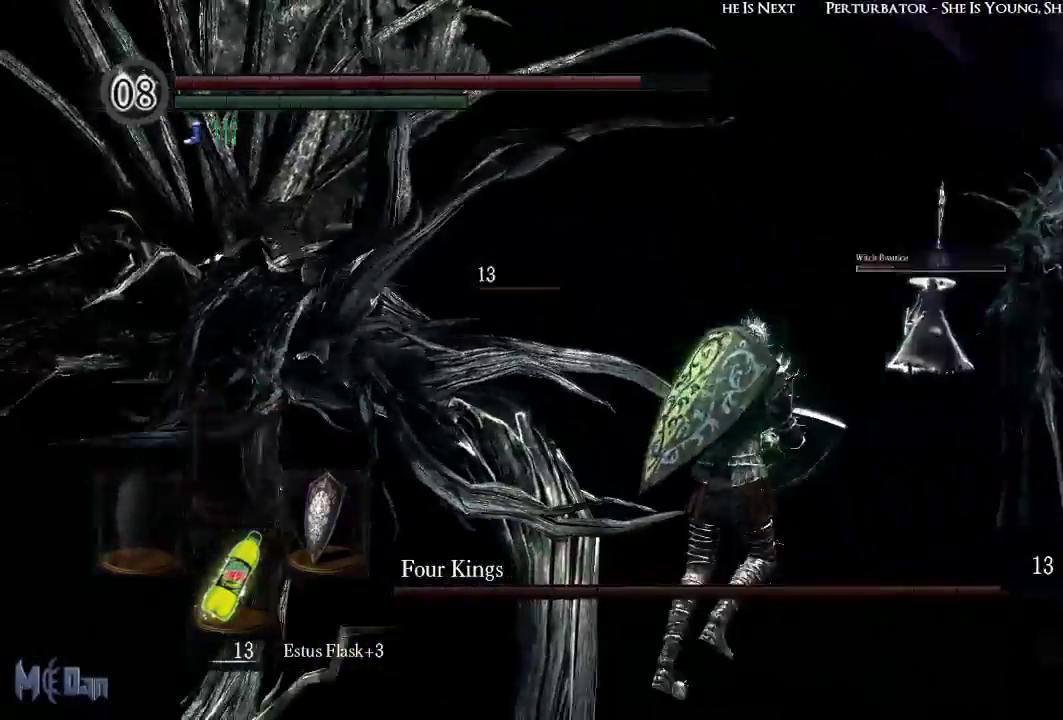
{"buttons": ["B"], "left_stick": "up-left", "right_stick": "center", "events": [[17, "left_stick", "up"], [233, "right_stick", "center"], [333, "left_stick", "up-left"], [483, "B", "down"]]}
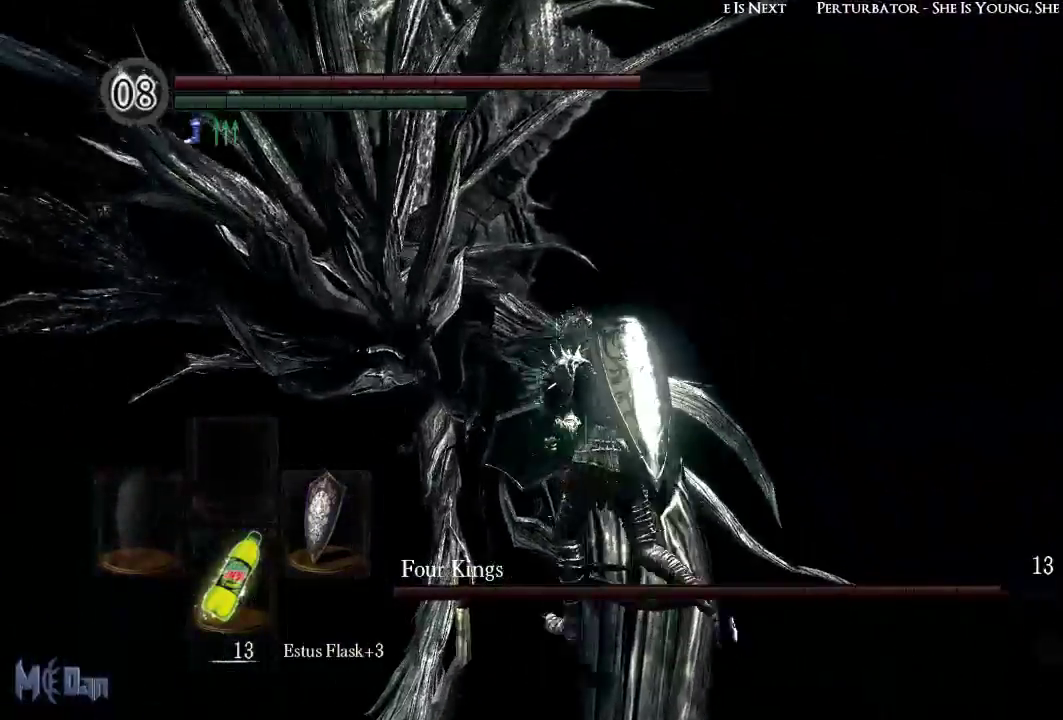
{"buttons": [], "left_stick": "up-left", "right_stick": "right", "events": [[83, "B", "up"], [267, "left_stick", "up"], [433, "right_stick", "right"], [500, "left_stick", "up-left"]]}
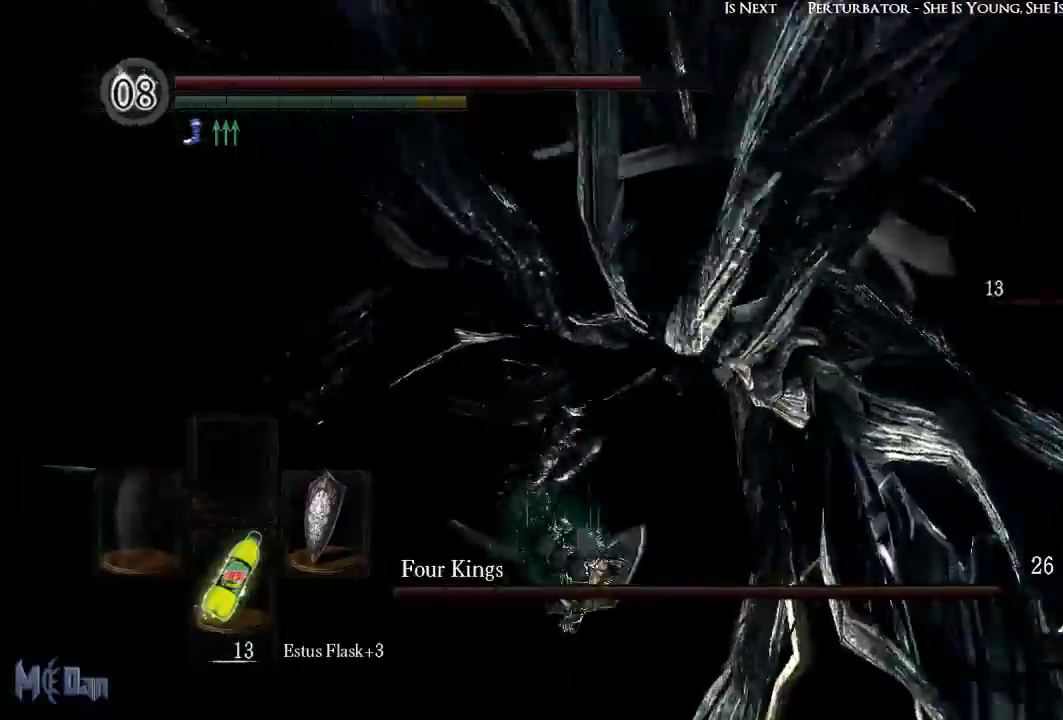
{"buttons": [], "left_stick": "down", "right_stick": "center", "events": [[117, "left_stick", "left"], [250, "left_stick", "down-left"], [383, "right_stick", "center"], [500, "left_stick", "down"]]}
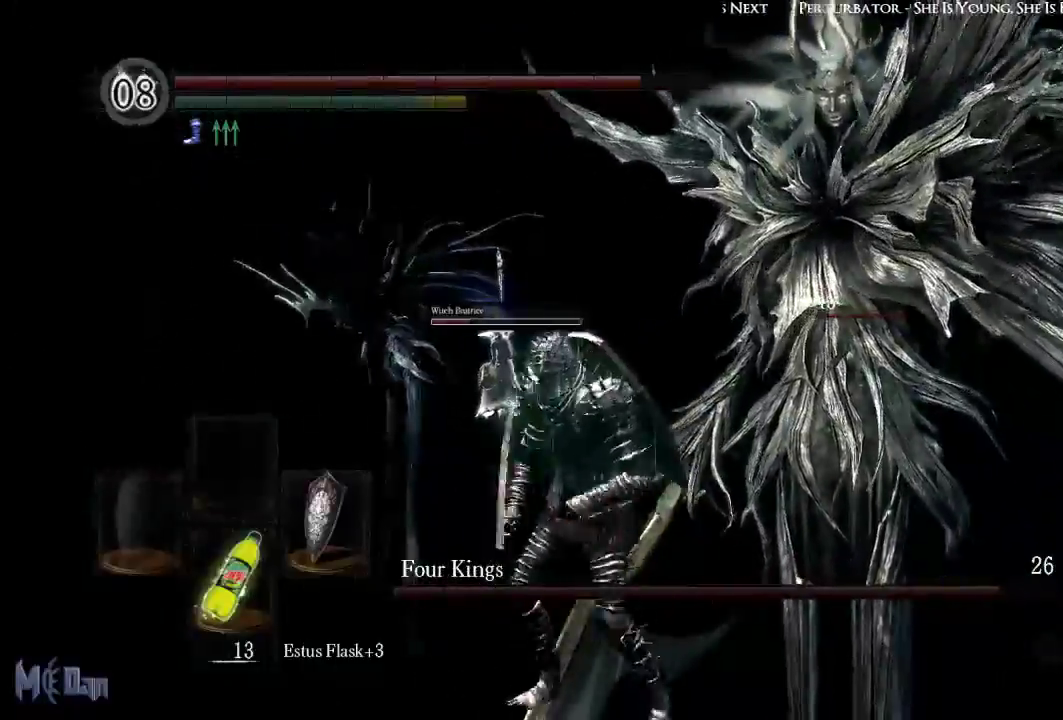
{"buttons": [], "left_stick": "up", "right_stick": "center", "events": [[183, "left_stick", "right"], [317, "left_stick", "up-right"], [450, "left_stick", "up"]]}
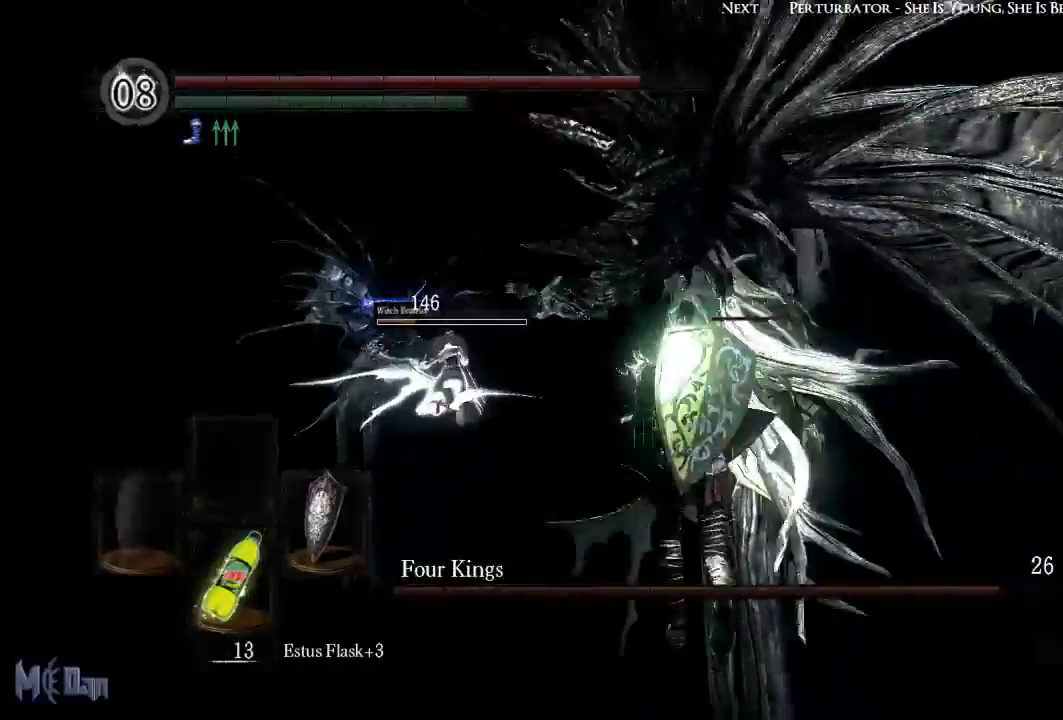
{"buttons": [], "left_stick": "up-right", "right_stick": "center", "events": [[433, "left_stick", "up-right"]]}
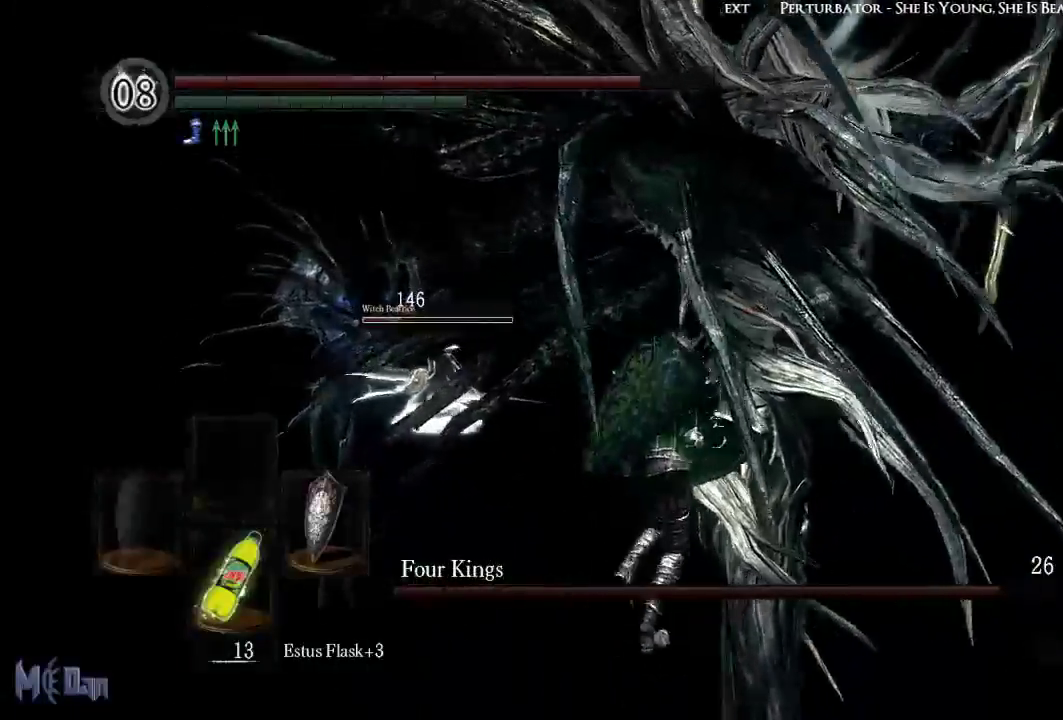
{"buttons": [], "left_stick": "up-left", "right_stick": "center", "events": [[233, "B", "down"], [300, "left_stick", "up-left"], [367, "B", "up"]]}
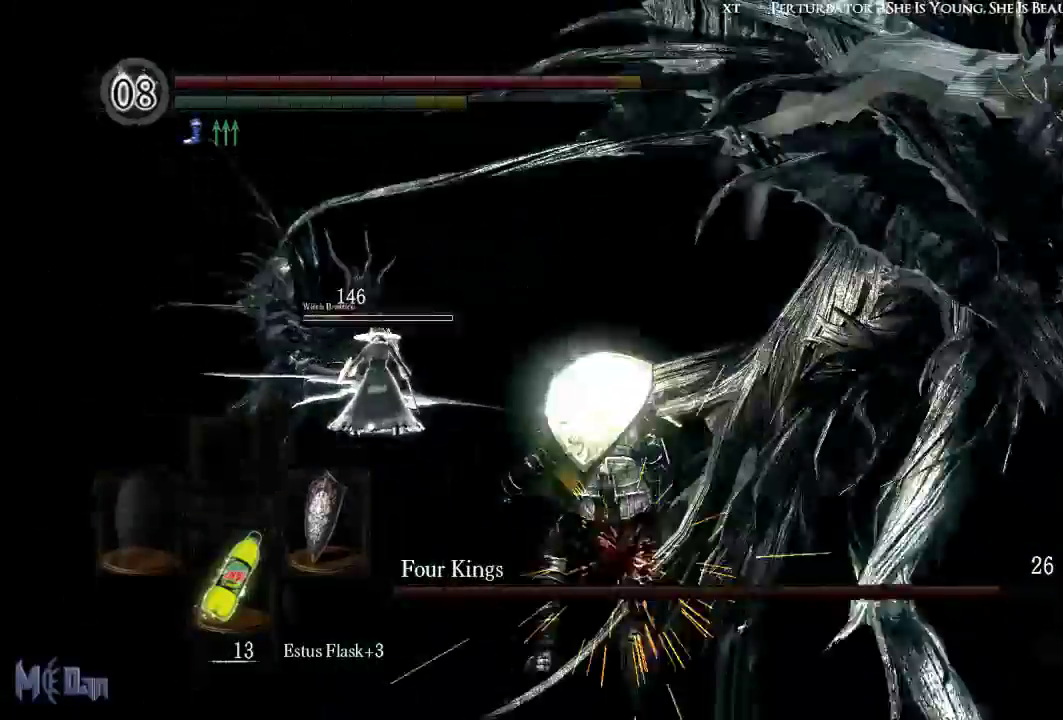
{"buttons": [], "left_stick": "center", "right_stick": "right"}
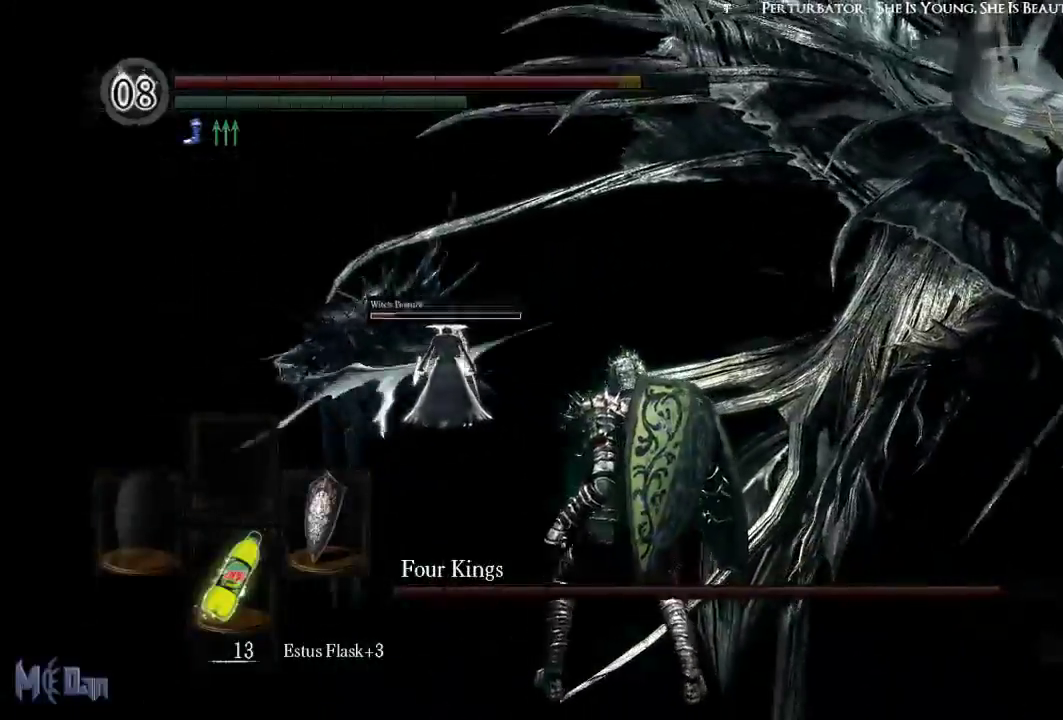
{"buttons": [], "left_stick": "up-right", "right_stick": "center", "events": [[50, "right_stick", "center"], [217, "left_stick", "up-right"]]}
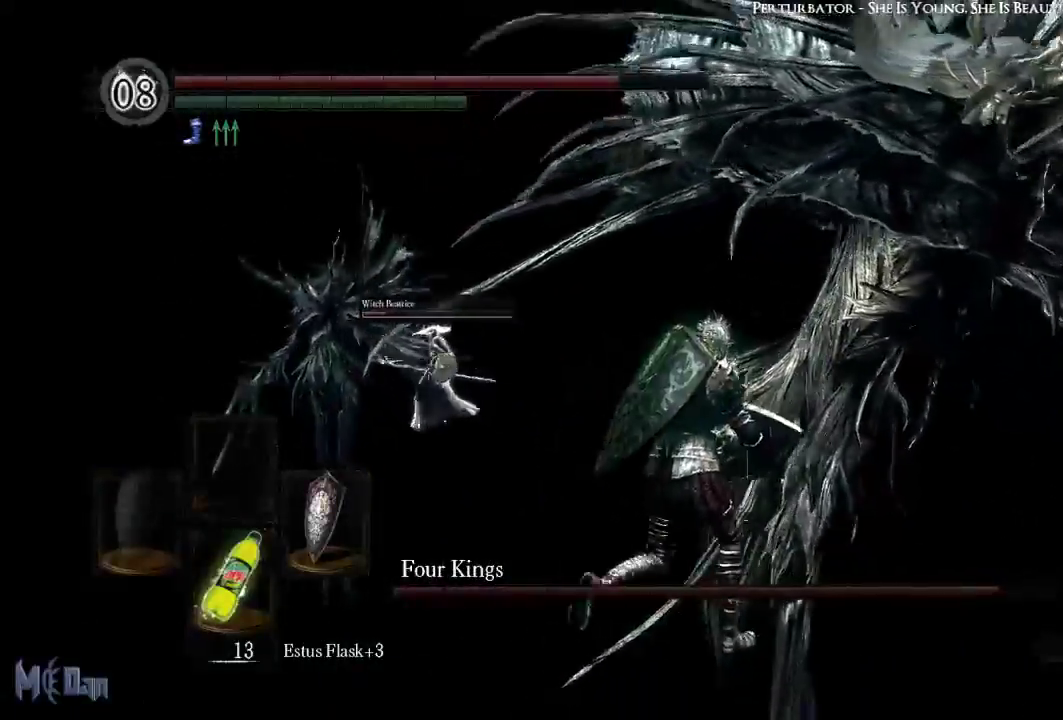
{"buttons": [], "left_stick": "up-right", "right_stick": "center", "events": [[167, "B", "down"], [267, "B", "up"]]}
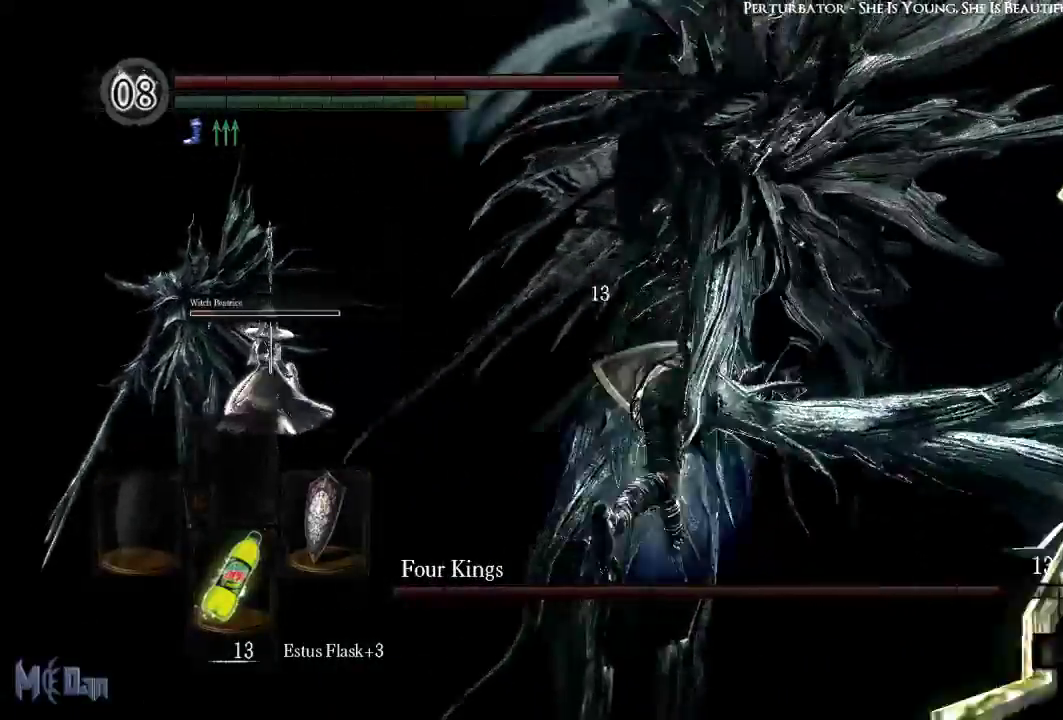
{"buttons": [], "left_stick": "down-right", "right_stick": "left", "events": [[117, "left_stick", "right"], [217, "right_stick", "left"], [317, "left_stick", "down-right"]]}
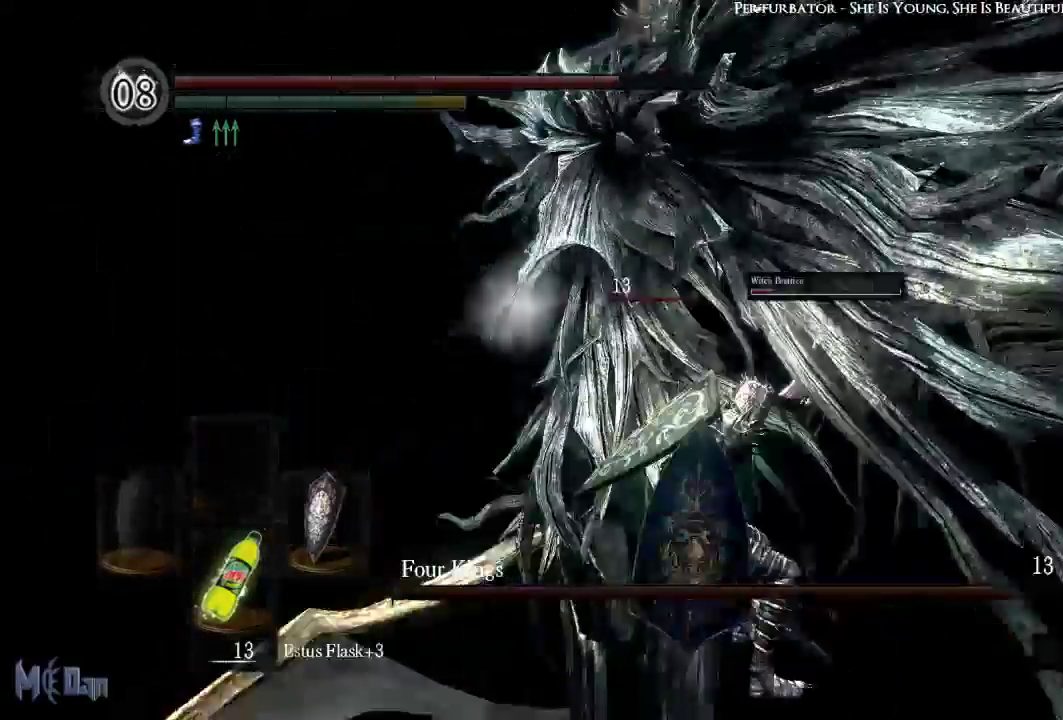
{"buttons": [], "left_stick": "down", "right_stick": "center", "events": [[50, "right_stick", "center"], [317, "left_stick", "down"]]}
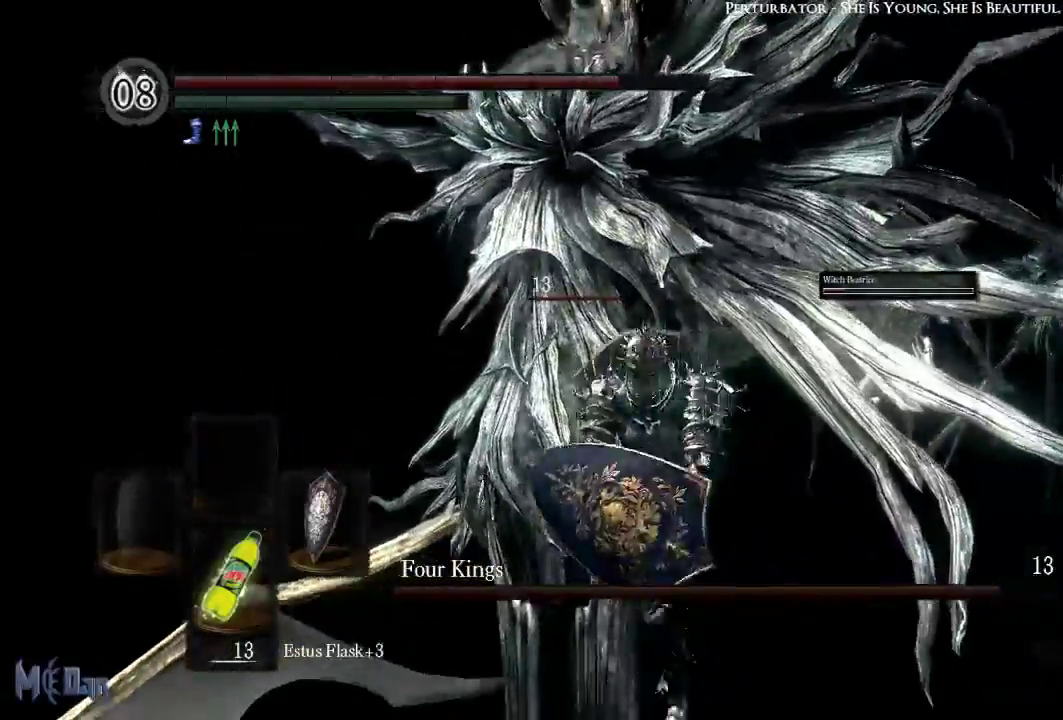
{"buttons": [], "left_stick": "up", "right_stick": "center", "events": [[67, "left_stick", "left"], [150, "left_stick", "up-left"], [250, "left_stick", "up"]]}
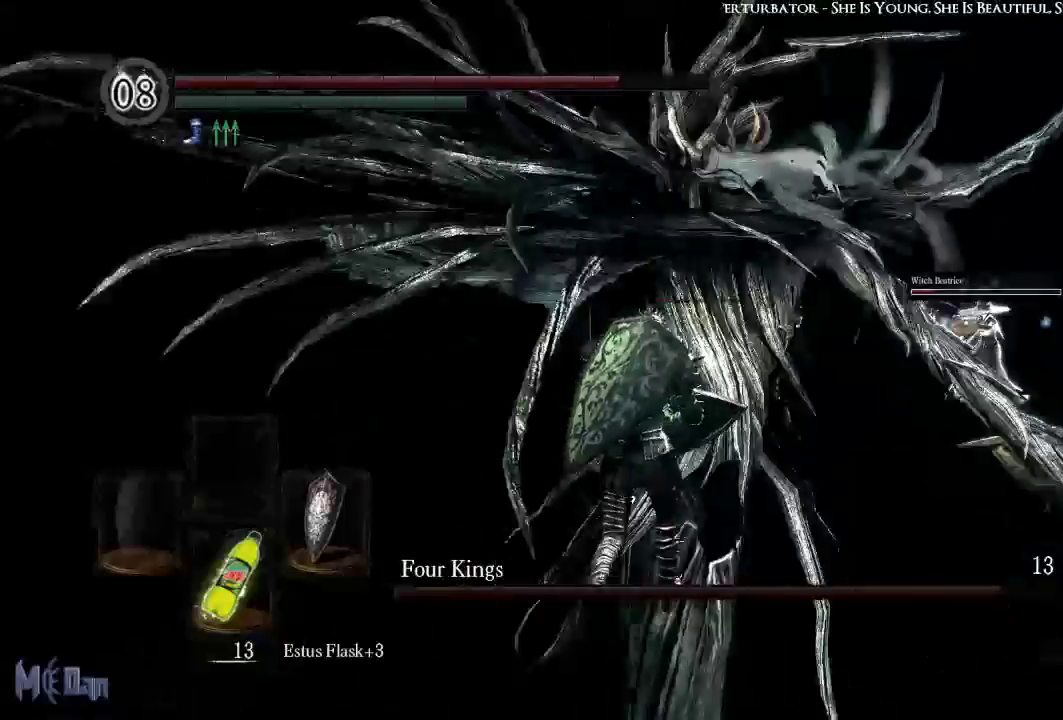
{"buttons": [], "left_stick": "left", "right_stick": "center", "events": [[217, "left_stick", "left"]]}